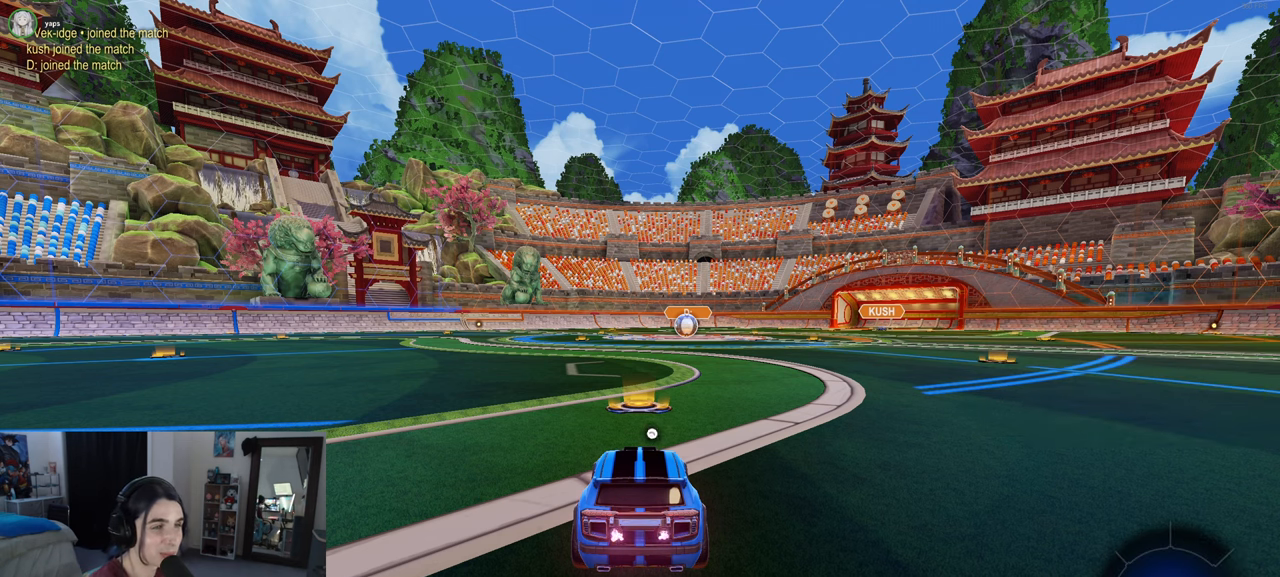
Gameplay with a controller (PlayStation layout); each line is a JSON object with the inputs held at the frame after it. "events" lists button and stick changes between this image and that frame as [ms after this image, input, new state], when the widget could be followed in between. Not read: R2.
{"buttons": [], "left_stick": "center", "right_stick": "center", "events": [[383, "TRIANGLE", "down"], [500, "TRIANGLE", "up"]]}
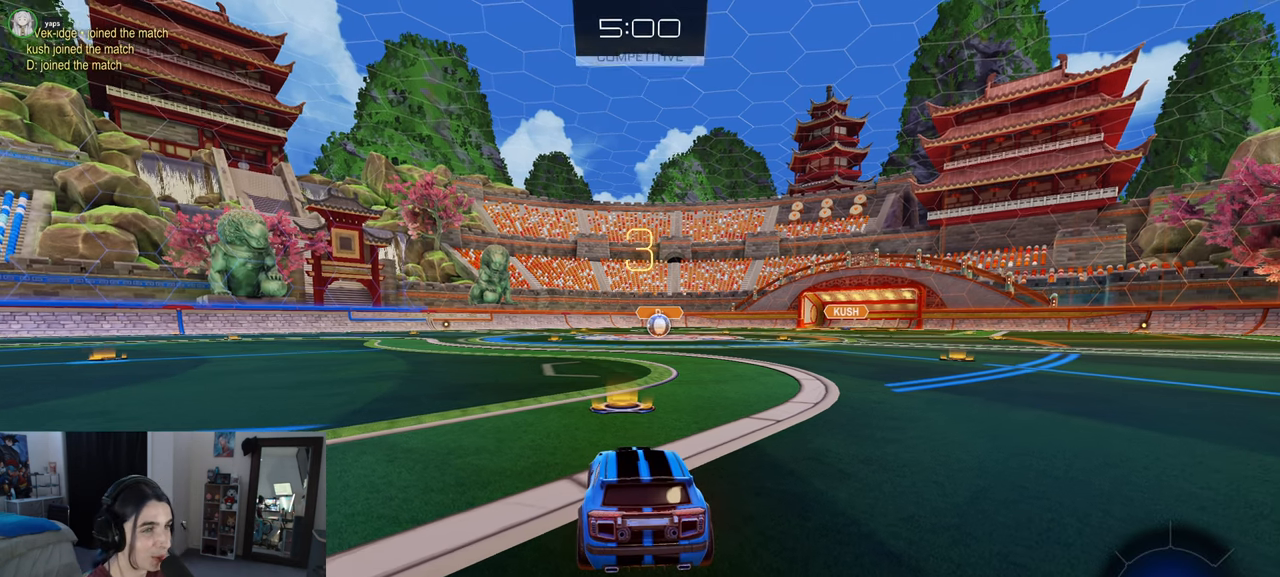
{"buttons": [], "left_stick": "center", "right_stick": "center", "events": []}
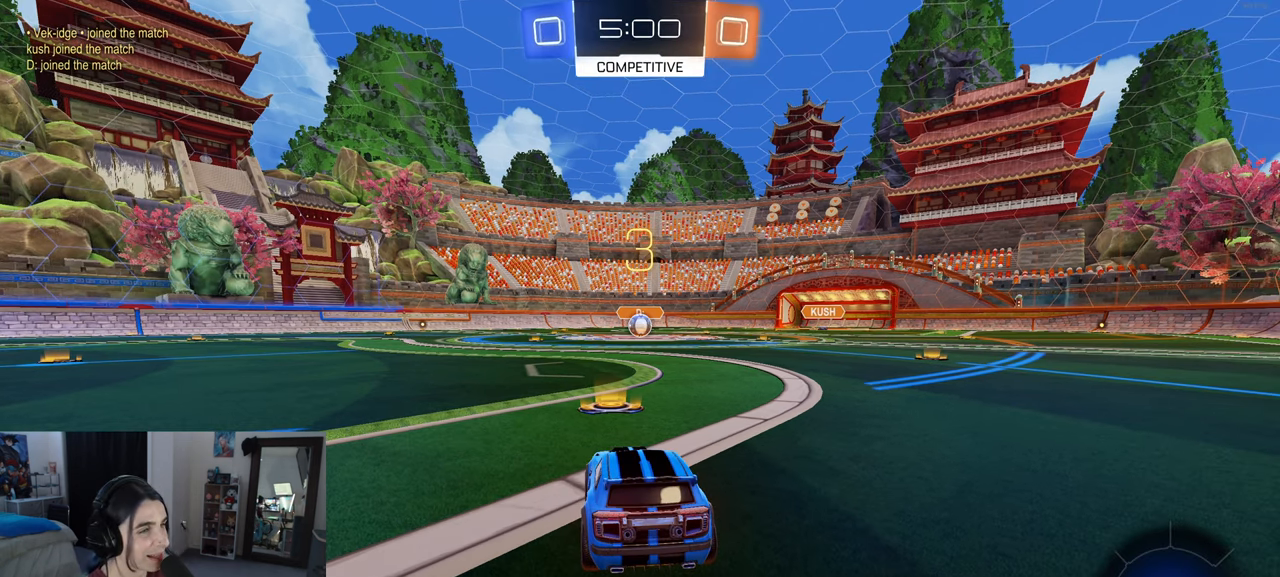
{"buttons": [], "left_stick": "center", "right_stick": "center", "events": []}
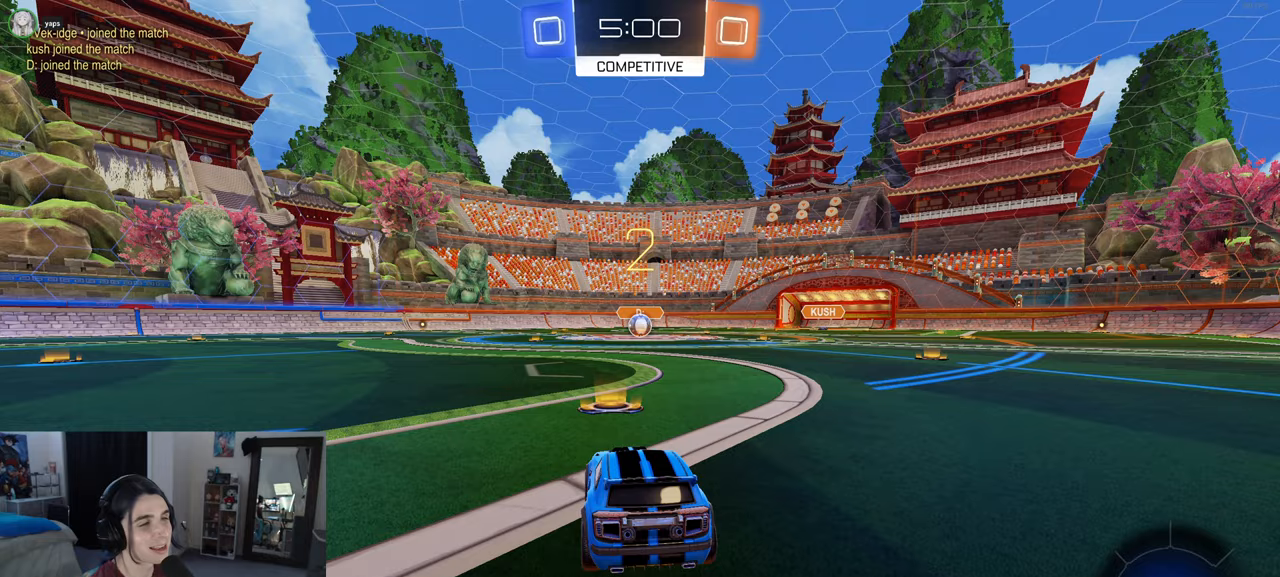
{"buttons": [], "left_stick": "center", "right_stick": "center", "events": []}
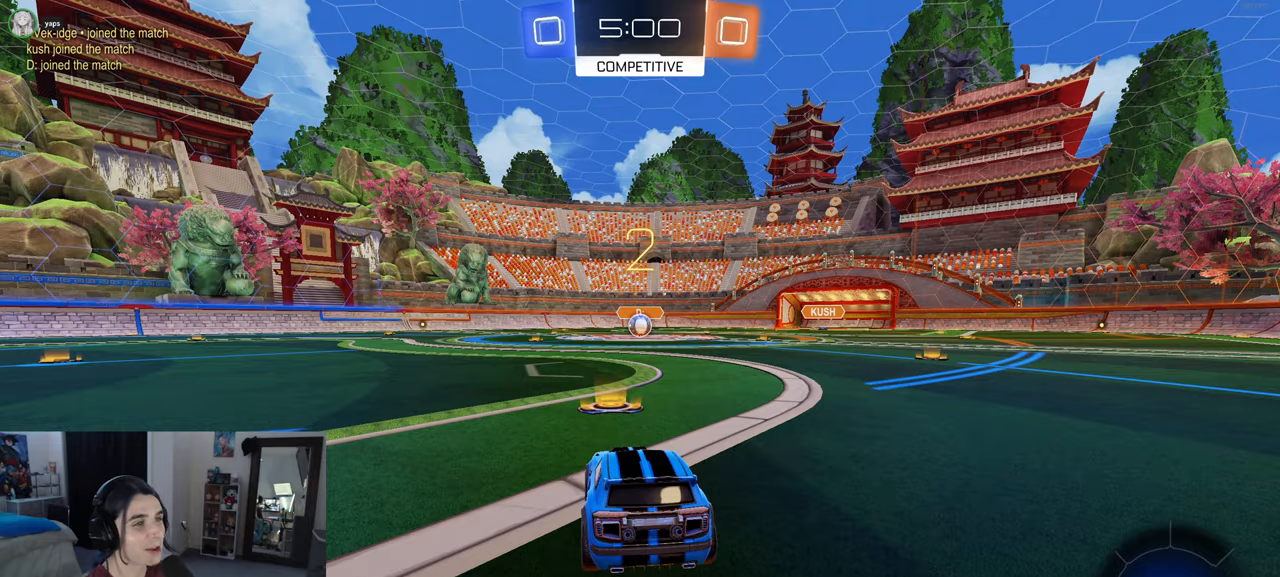
{"buttons": ["R1"], "left_stick": "center", "right_stick": "center", "events": [[217, "R1", "down"]]}
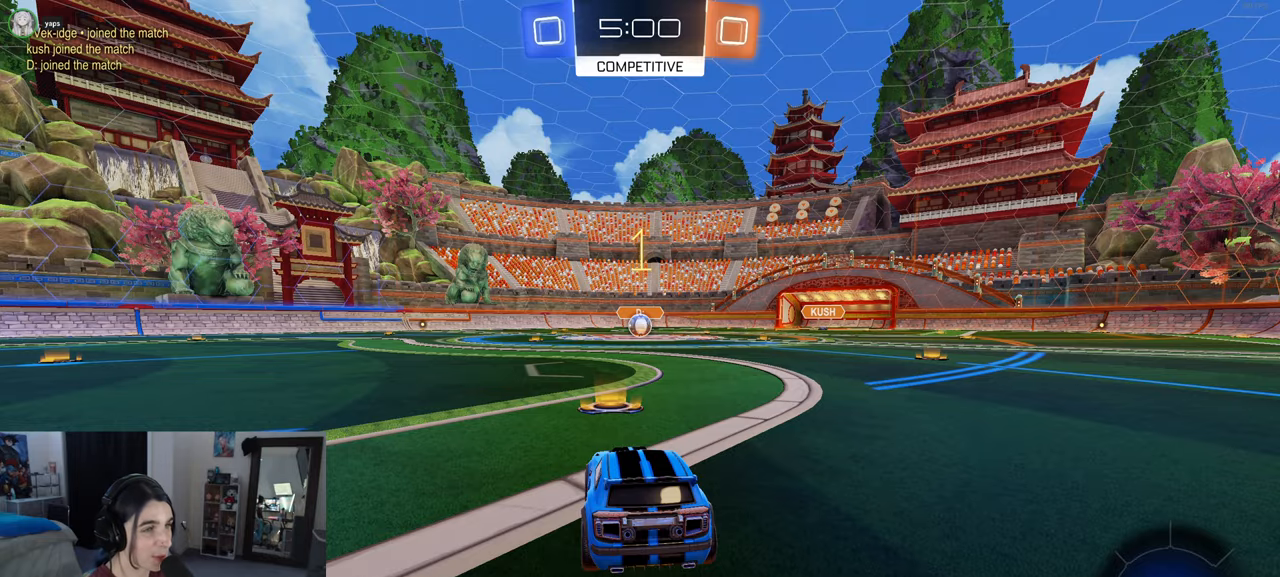
{"buttons": ["R1"], "left_stick": "center", "right_stick": "center", "events": []}
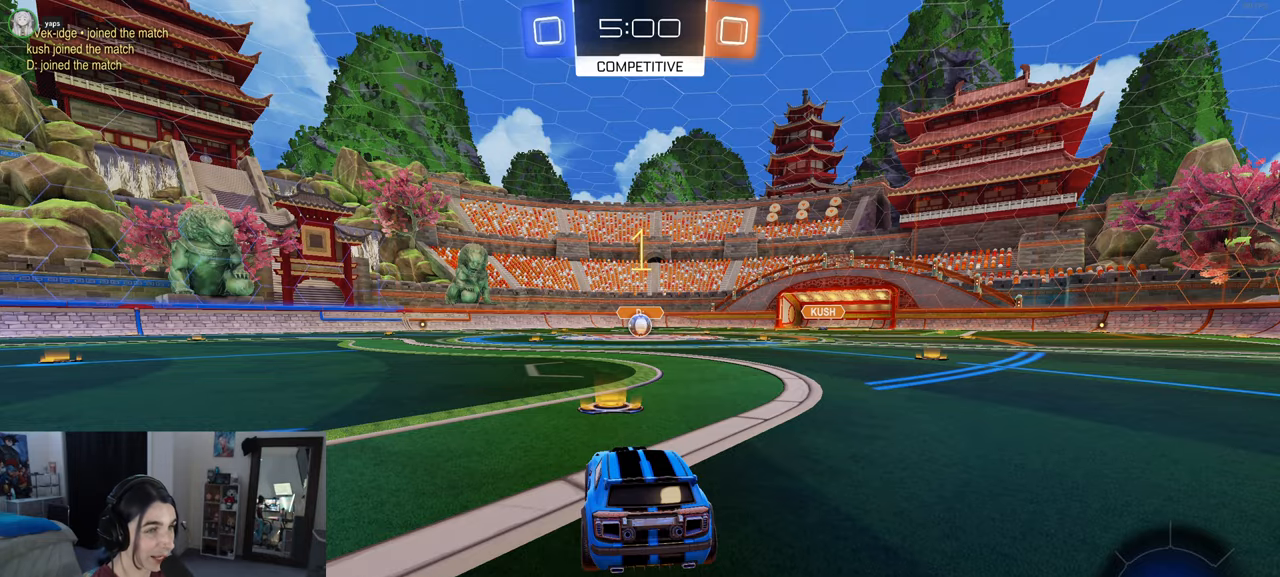
{"buttons": ["CROSS", "R1"], "left_stick": "up", "right_stick": "center", "events": [[300, "left_stick", "right"], [467, "CROSS", "down"], [467, "left_stick", "up"]]}
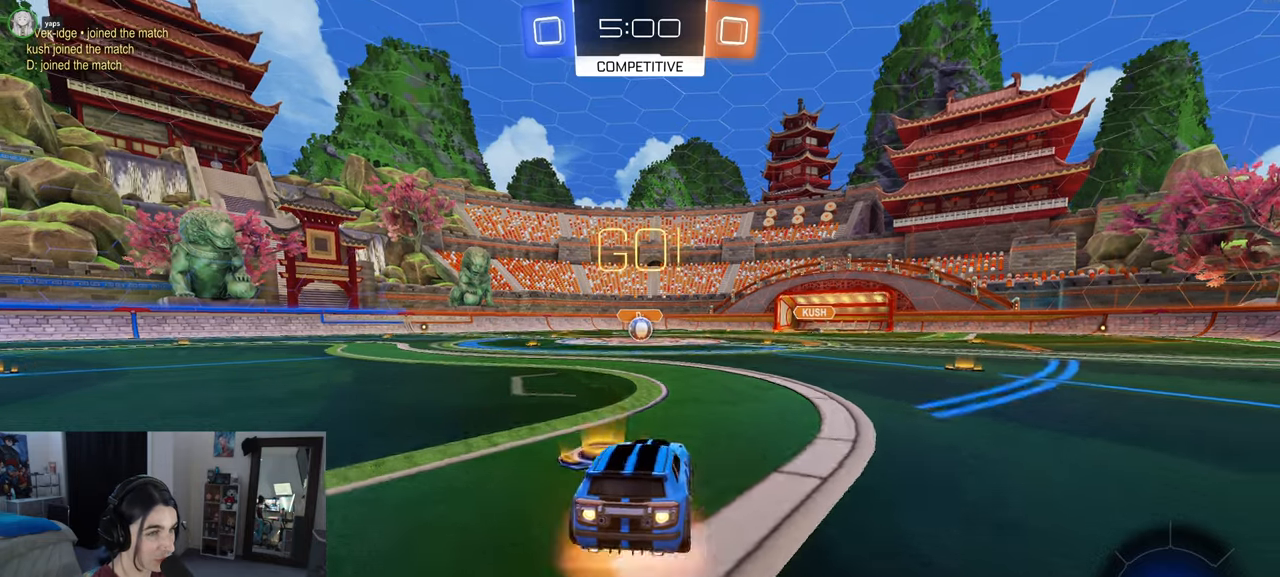
{"buttons": ["SQUARE", "R1"], "left_stick": "down-left", "right_stick": "center", "events": [[17, "left_stick", "up-left"], [67, "CROSS", "up"], [133, "CROSS", "down"], [167, "SQUARE", "down"], [183, "left_stick", "down"], [200, "CROSS", "up"], [433, "left_stick", "down-left"]]}
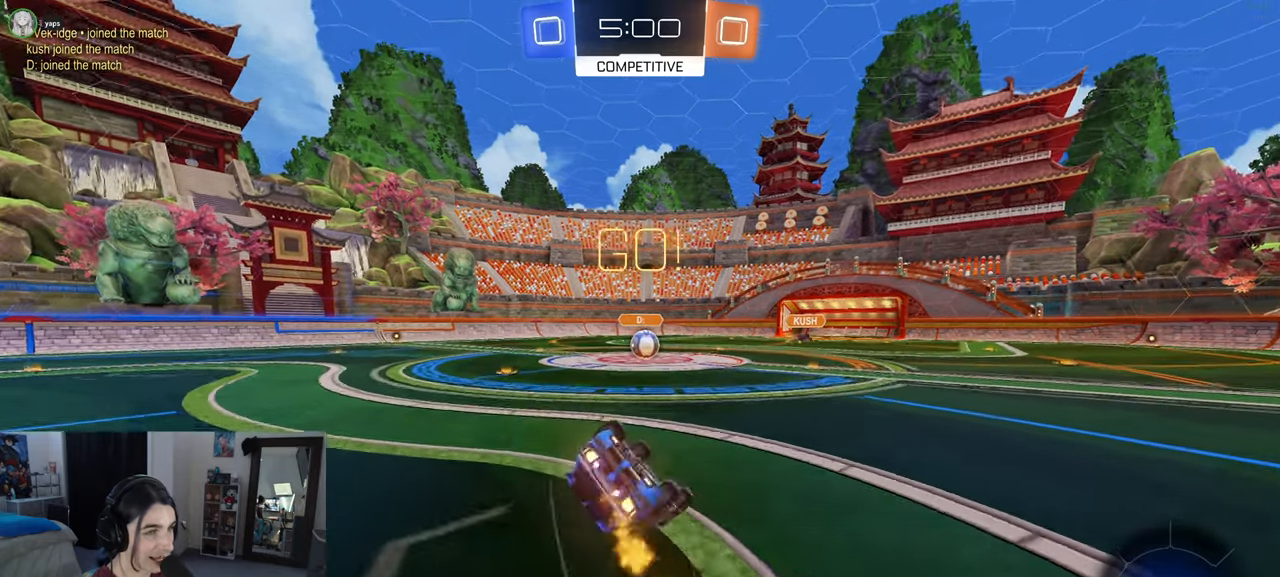
{"buttons": ["SQUARE", "R1"], "left_stick": "down-left", "right_stick": "center", "events": []}
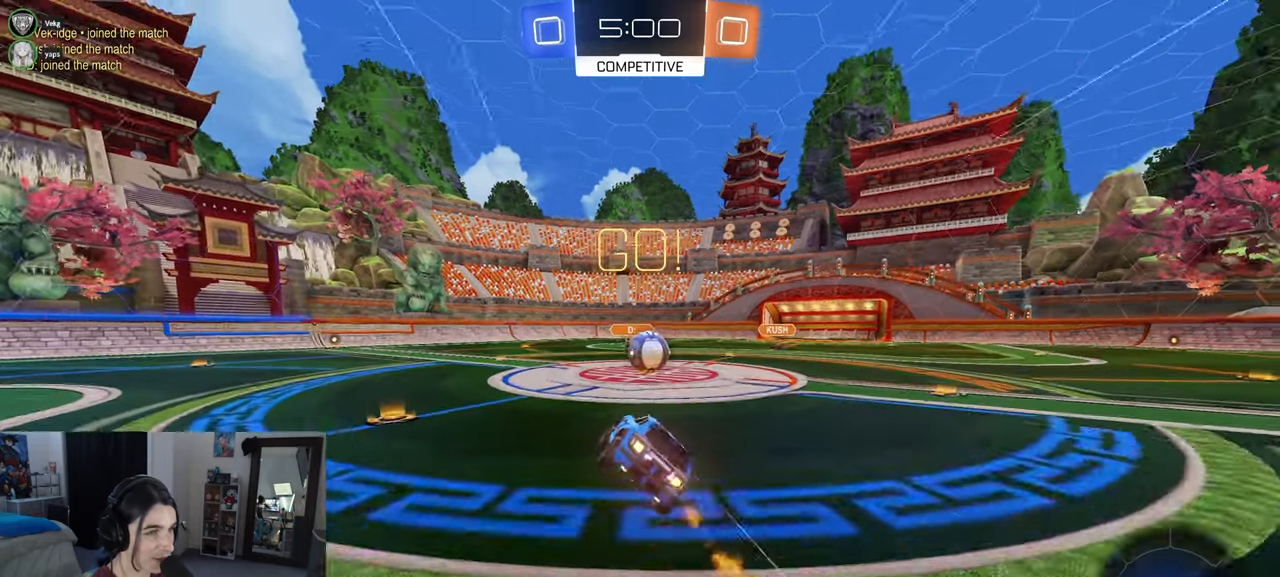
{"buttons": [], "left_stick": "up-left", "right_stick": "center", "events": [[50, "R1", "up"], [50, "left_stick", "down-right"], [67, "SQUARE", "up"], [233, "left_stick", "right"], [333, "left_stick", "center"], [367, "CROSS", "down"], [400, "left_stick", "up-left"], [467, "CROSS", "up"]]}
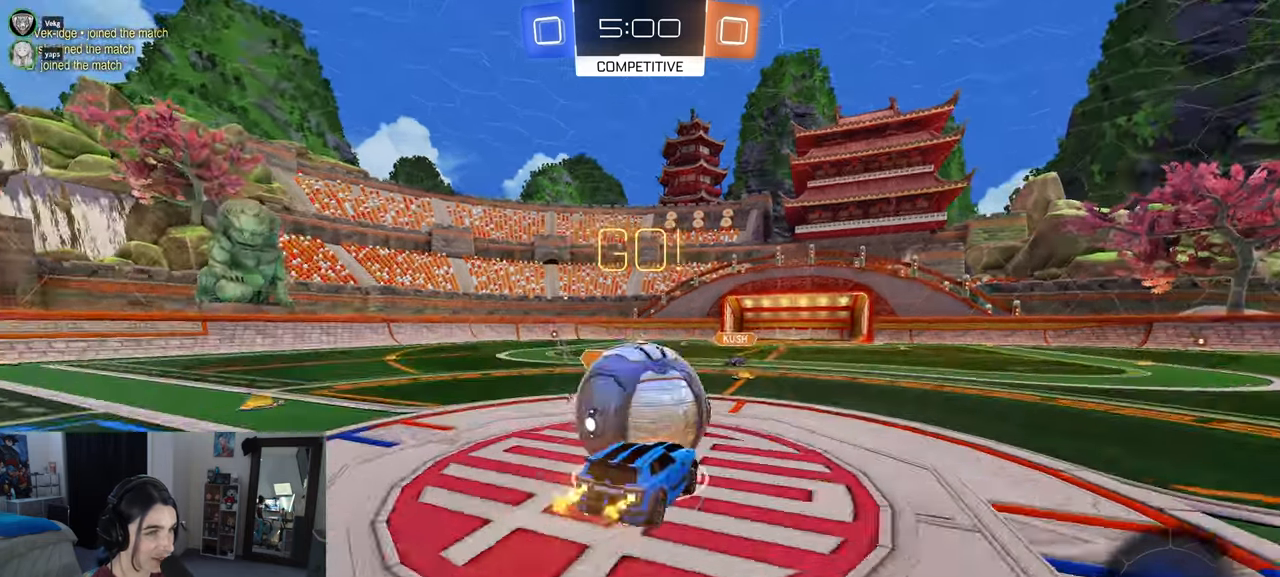
{"buttons": ["SQUARE"], "left_stick": "down-left", "right_stick": "center", "events": [[33, "CROSS", "down"], [100, "SQUARE", "down"], [133, "left_stick", "down"], [150, "CROSS", "up"], [417, "left_stick", "down-left"]]}
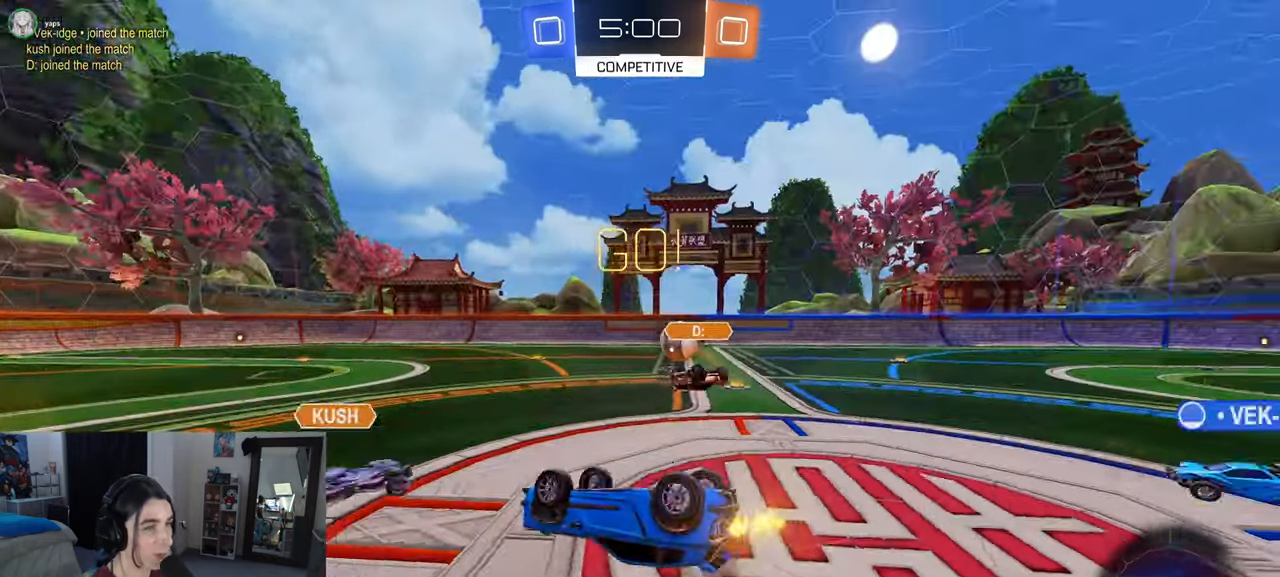
{"buttons": ["TRIANGLE"], "left_stick": "left", "right_stick": "center", "events": [[250, "left_stick", "left"], [333, "SQUARE", "up"], [483, "TRIANGLE", "down"]]}
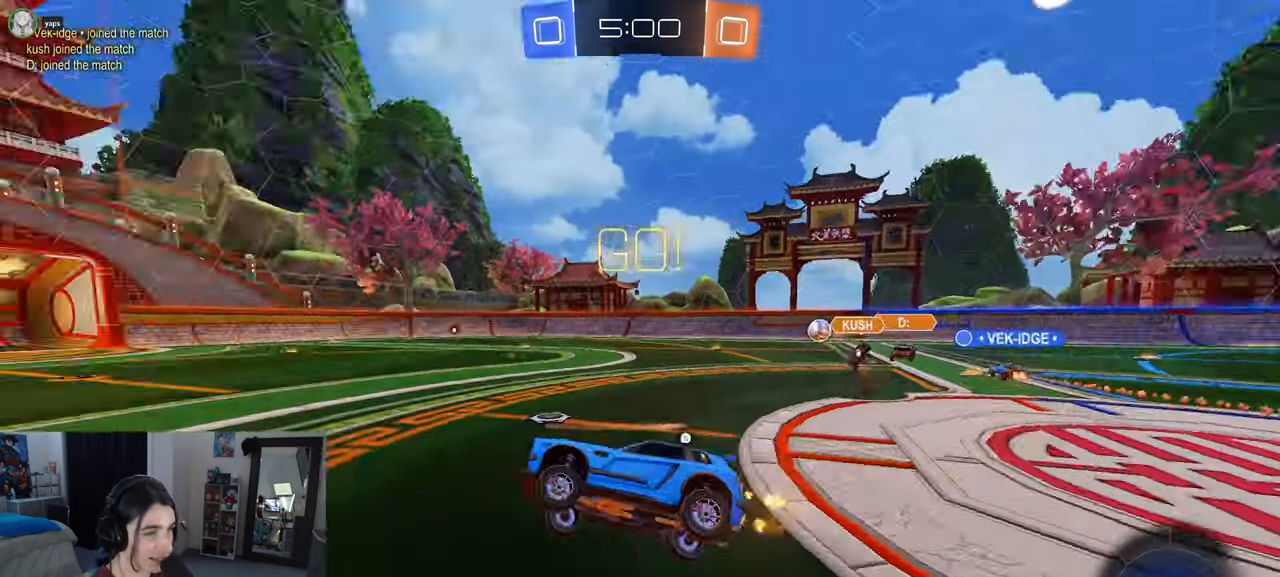
{"buttons": [], "left_stick": "left", "right_stick": "center", "events": [[67, "TRIANGLE", "up"]]}
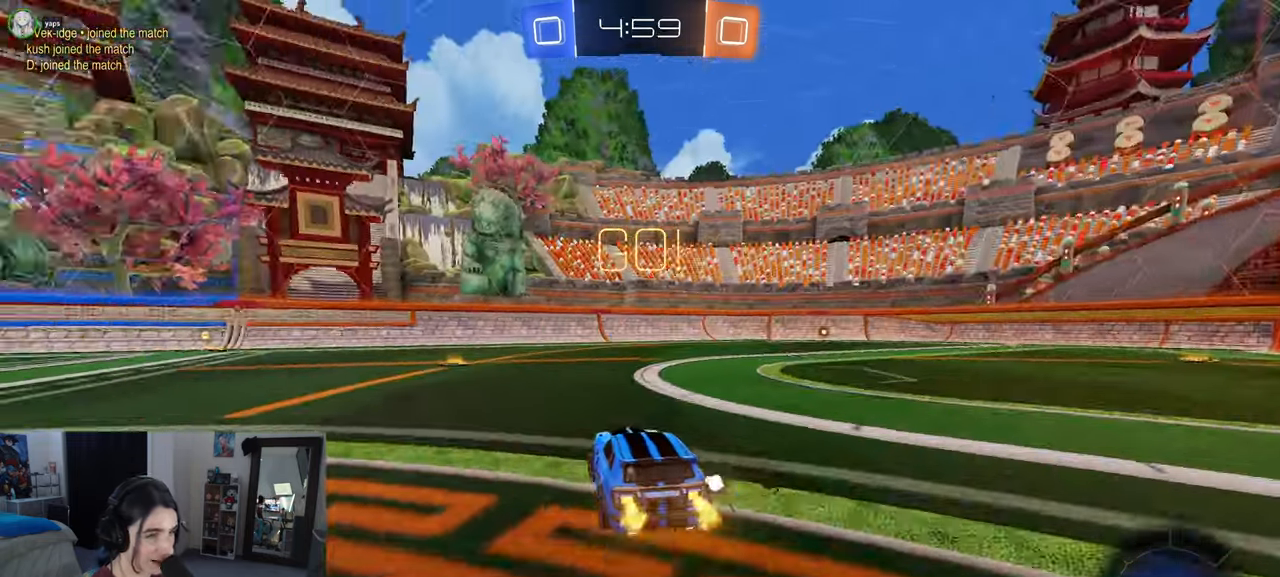
{"buttons": ["SQUARE", "R1"], "left_stick": "down", "right_stick": "center", "events": [[167, "CROSS", "down"], [167, "left_stick", "right"], [233, "left_stick", "up"], [267, "CROSS", "up"], [317, "CROSS", "down"], [367, "SQUARE", "down"], [383, "CROSS", "up"], [383, "left_stick", "down"], [467, "R1", "down"]]}
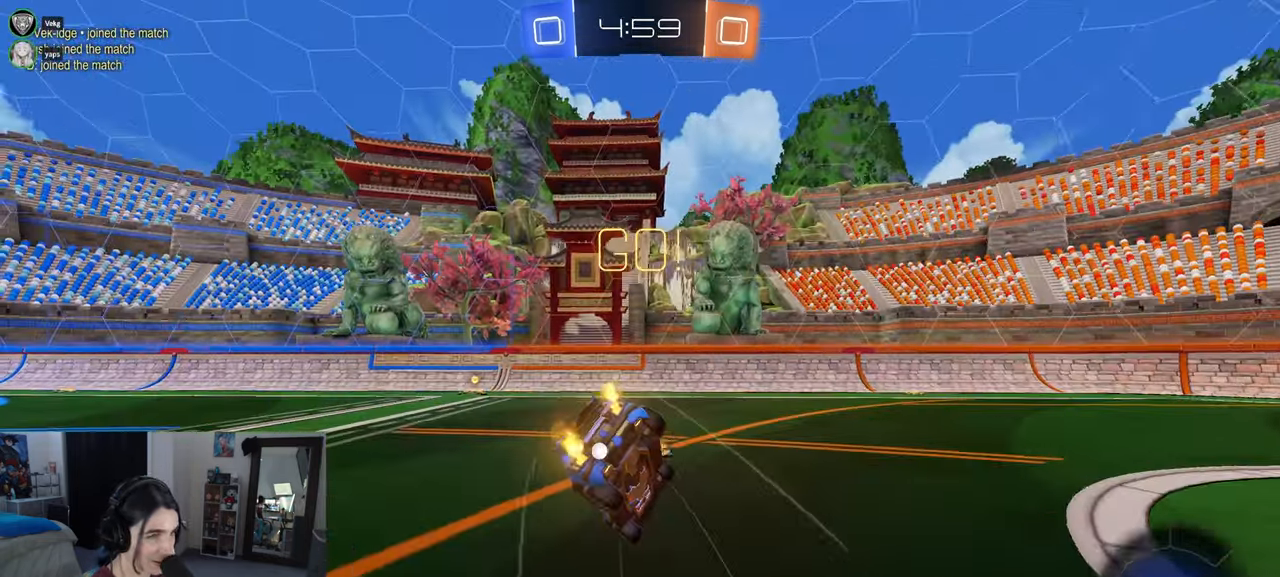
{"buttons": ["SQUARE", "R1"], "left_stick": "down-left", "right_stick": "center", "events": [[150, "left_stick", "down-left"]]}
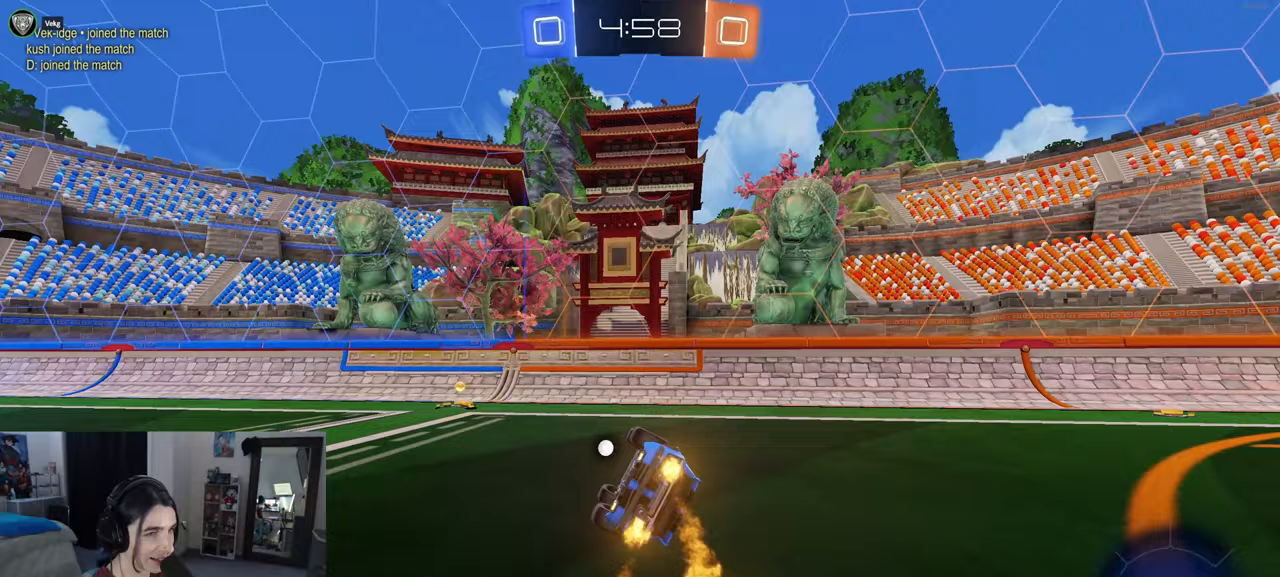
{"buttons": ["R1"], "left_stick": "left", "right_stick": "center", "events": [[217, "SQUARE", "up"], [250, "left_stick", "center"], [350, "TRIANGLE", "down"], [450, "left_stick", "left"], [467, "TRIANGLE", "up"]]}
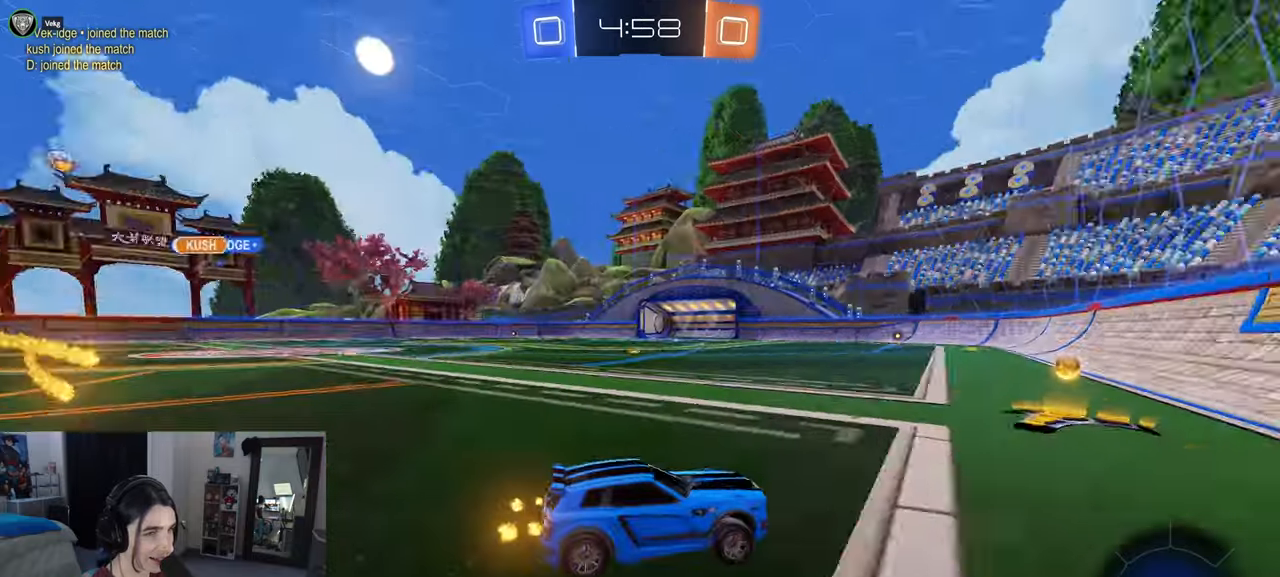
{"buttons": [], "left_stick": "center", "right_stick": "center", "events": [[83, "R1", "up"], [300, "R3", "down"], [383, "left_stick", "center"], [417, "R3", "up"]]}
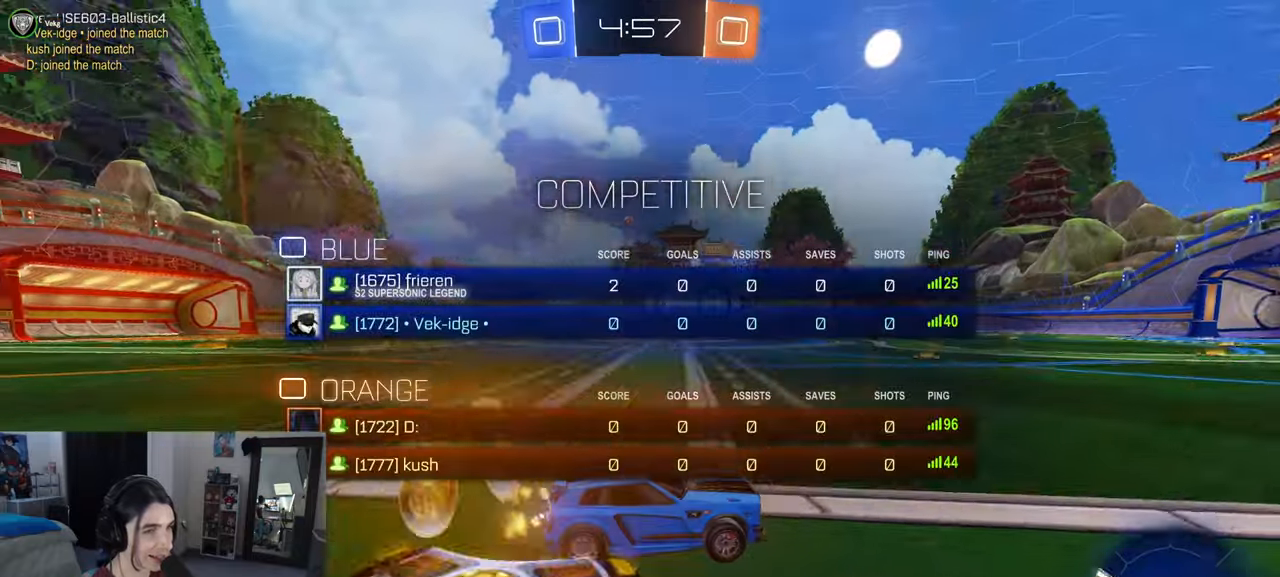
{"buttons": [], "left_stick": "left", "right_stick": "center", "events": [[133, "left_stick", "left"], [150, "R3", "down"], [317, "R3", "up"]]}
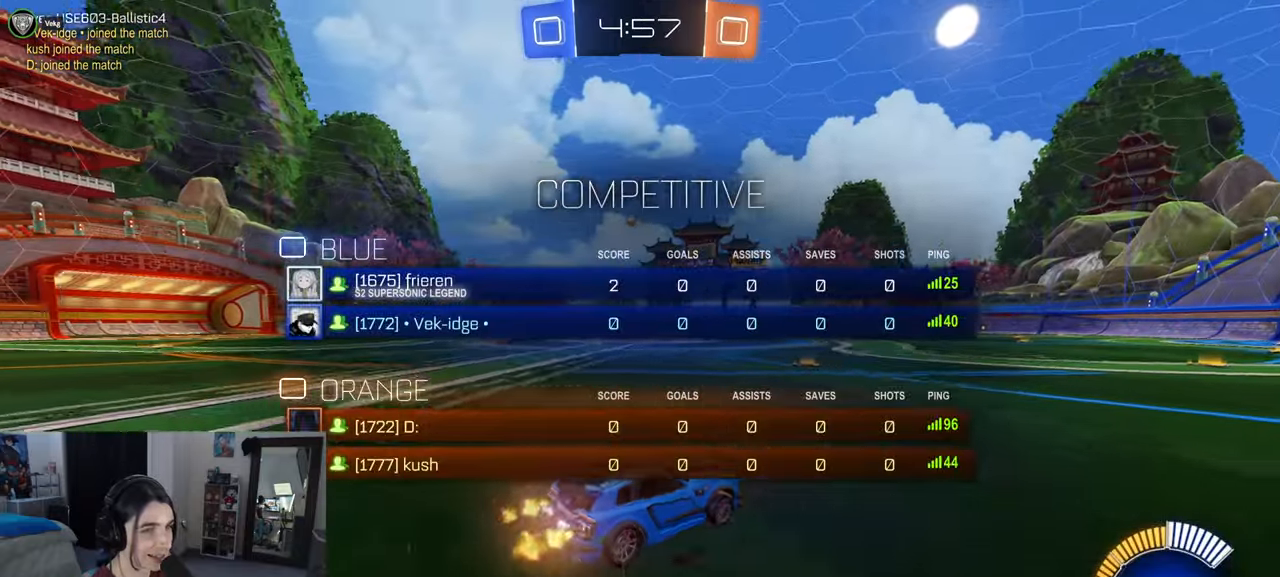
{"buttons": [], "left_stick": "right", "right_stick": "center", "events": [[417, "left_stick", "right"]]}
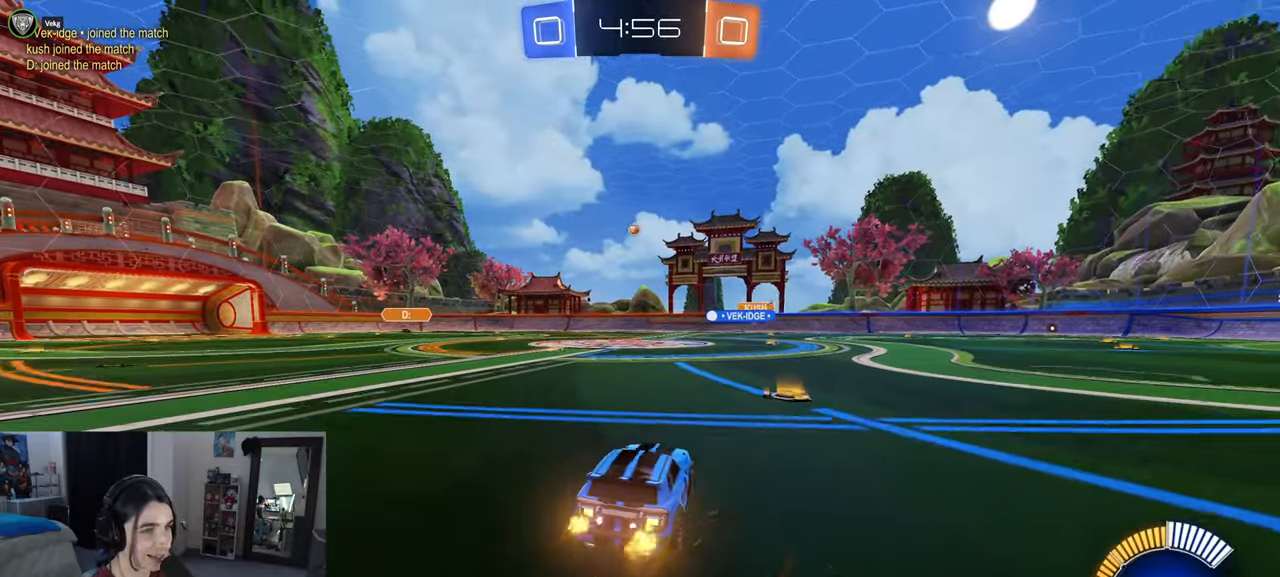
{"buttons": ["R1"], "left_stick": "left", "right_stick": "center", "events": [[100, "left_stick", "center"], [433, "R1", "down"], [467, "left_stick", "left"]]}
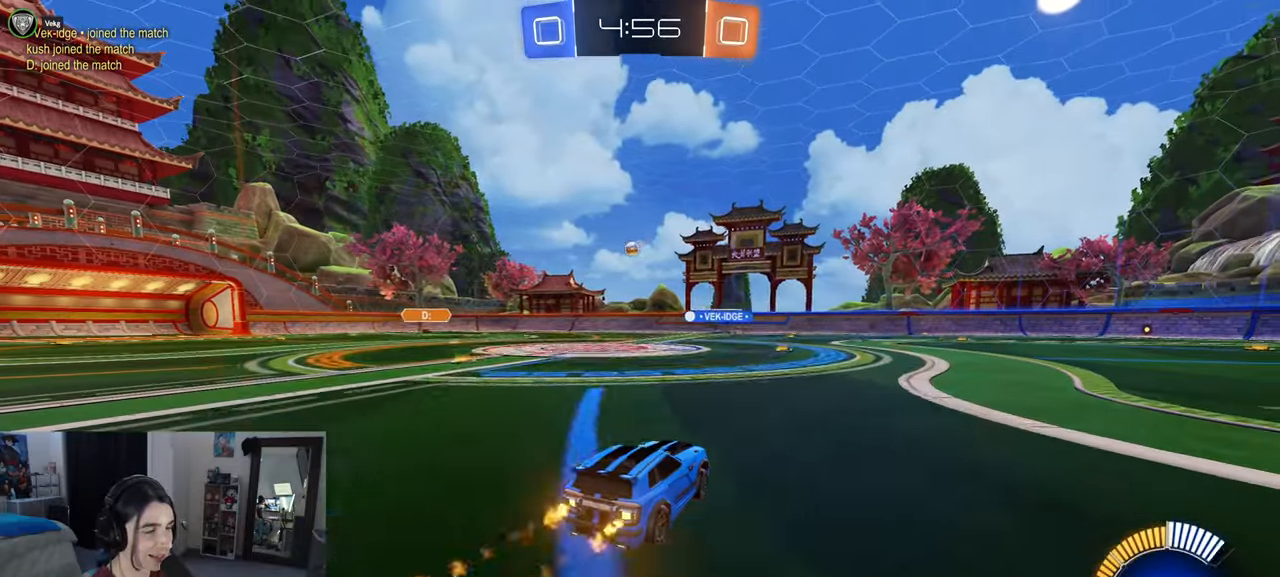
{"buttons": [], "left_stick": "center", "right_stick": "center", "events": [[283, "left_stick", "center"], [400, "R1", "up"]]}
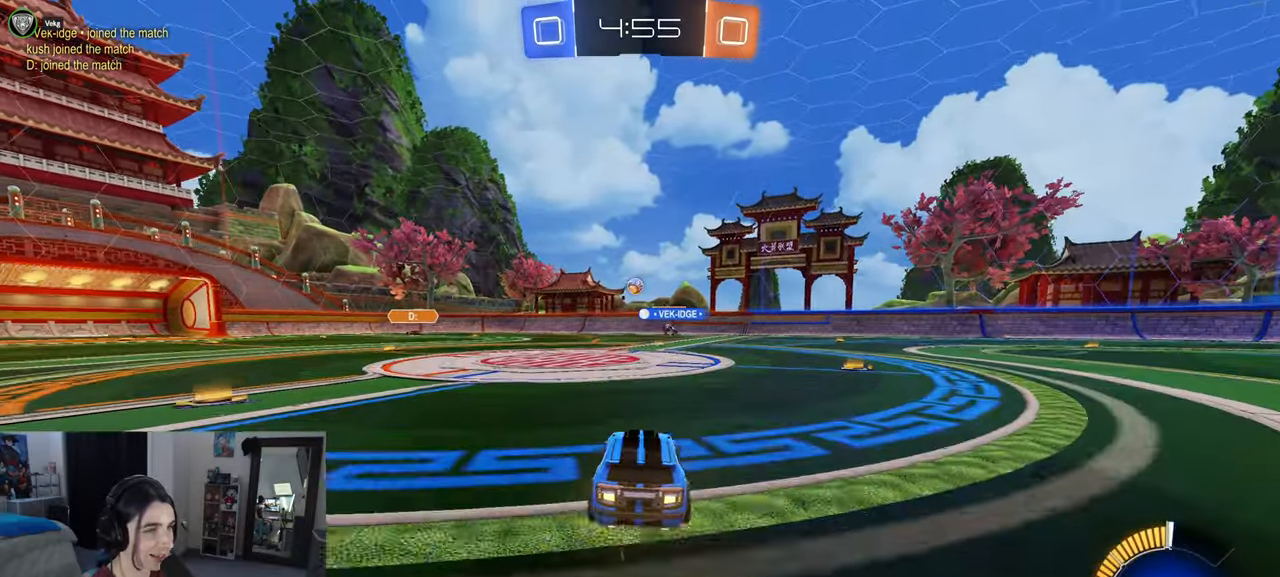
{"buttons": [], "left_stick": "center", "right_stick": "center", "events": []}
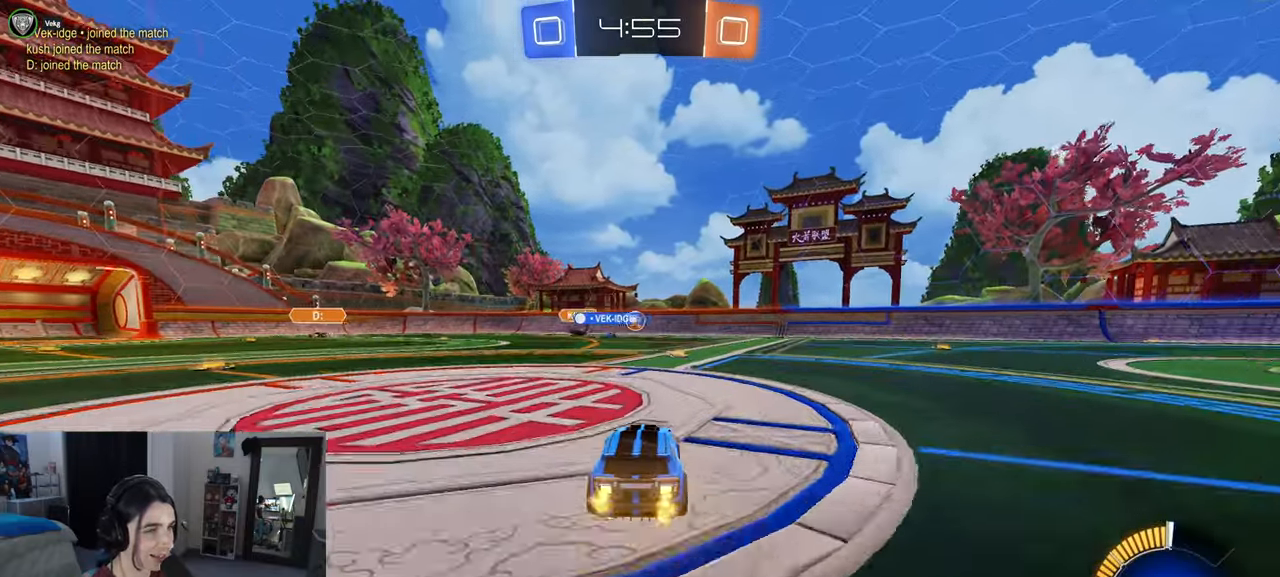
{"buttons": ["R1"], "left_stick": "center", "right_stick": "center", "events": [[183, "R1", "down"], [300, "left_stick", "right"], [450, "left_stick", "center"]]}
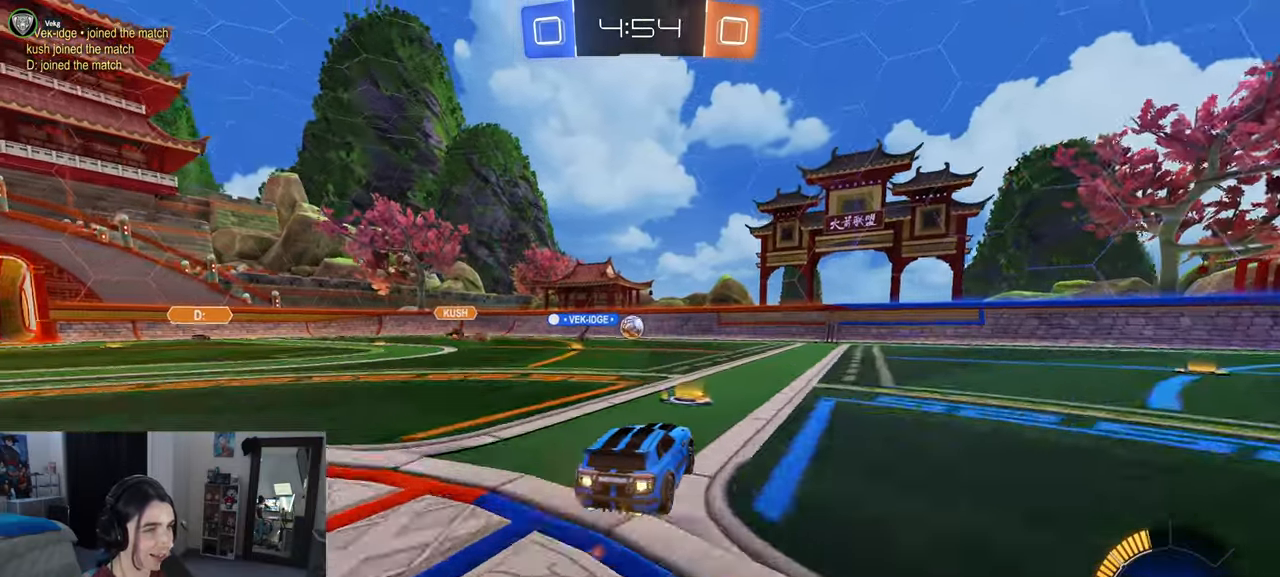
{"buttons": [], "left_stick": "right", "right_stick": "center", "events": [[83, "R1", "up"], [217, "left_stick", "right"]]}
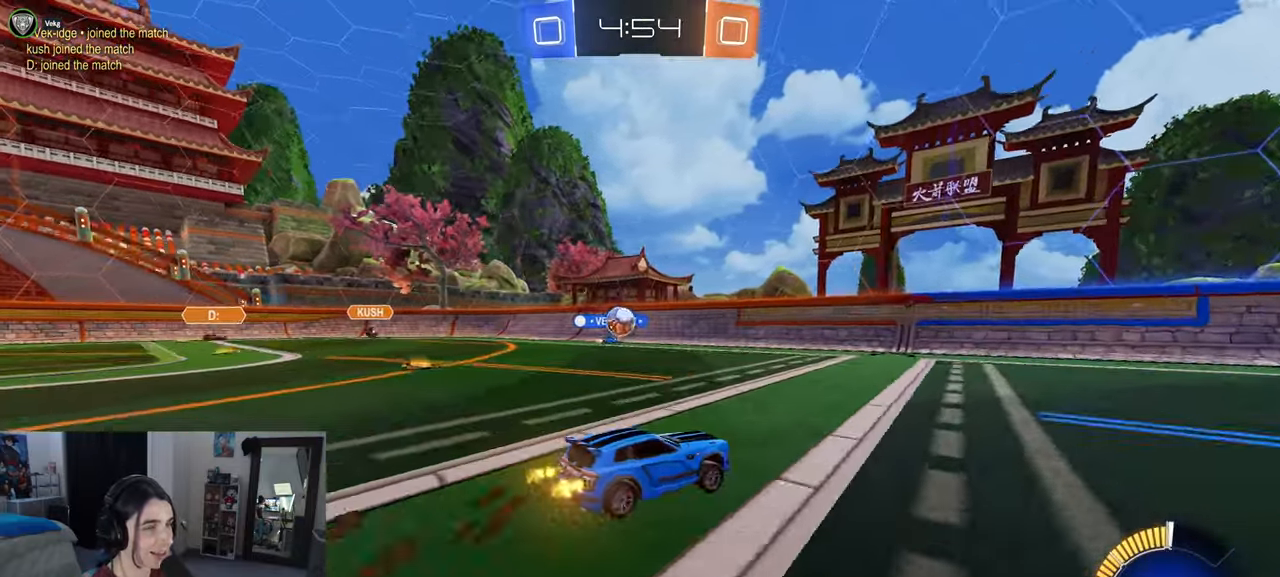
{"buttons": [], "left_stick": "left", "right_stick": "center", "events": [[333, "left_stick", "center"], [433, "left_stick", "left"]]}
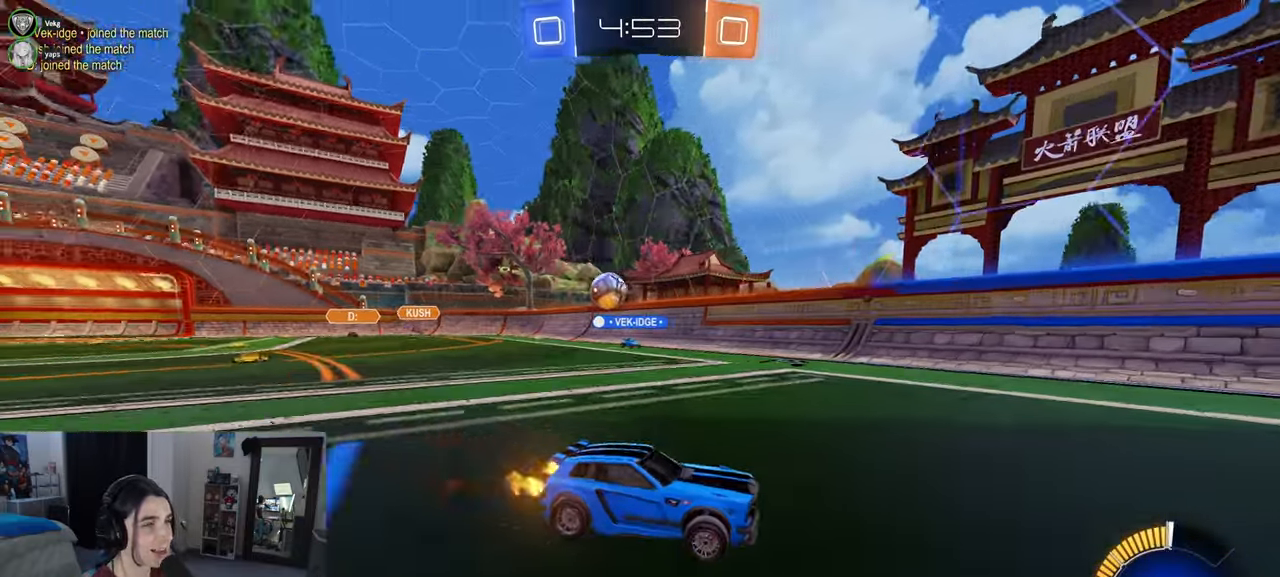
{"buttons": [], "left_stick": "left", "right_stick": "center", "events": [[17, "SQUARE", "down"], [233, "SQUARE", "up"]]}
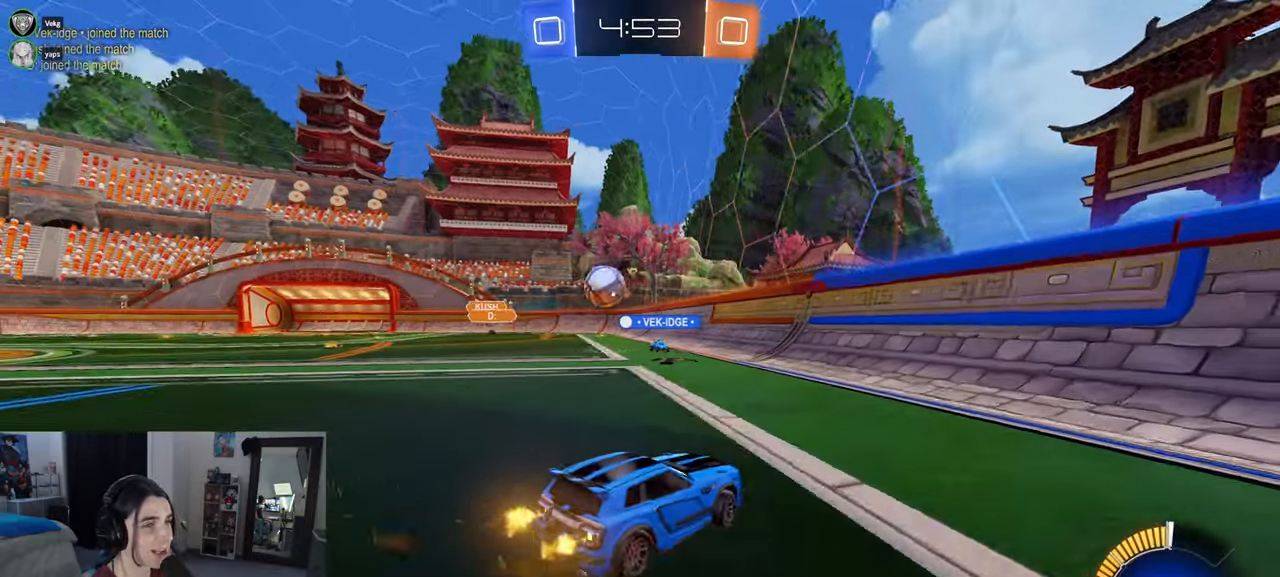
{"buttons": [], "left_stick": "center", "right_stick": "center", "events": [[383, "left_stick", "center"]]}
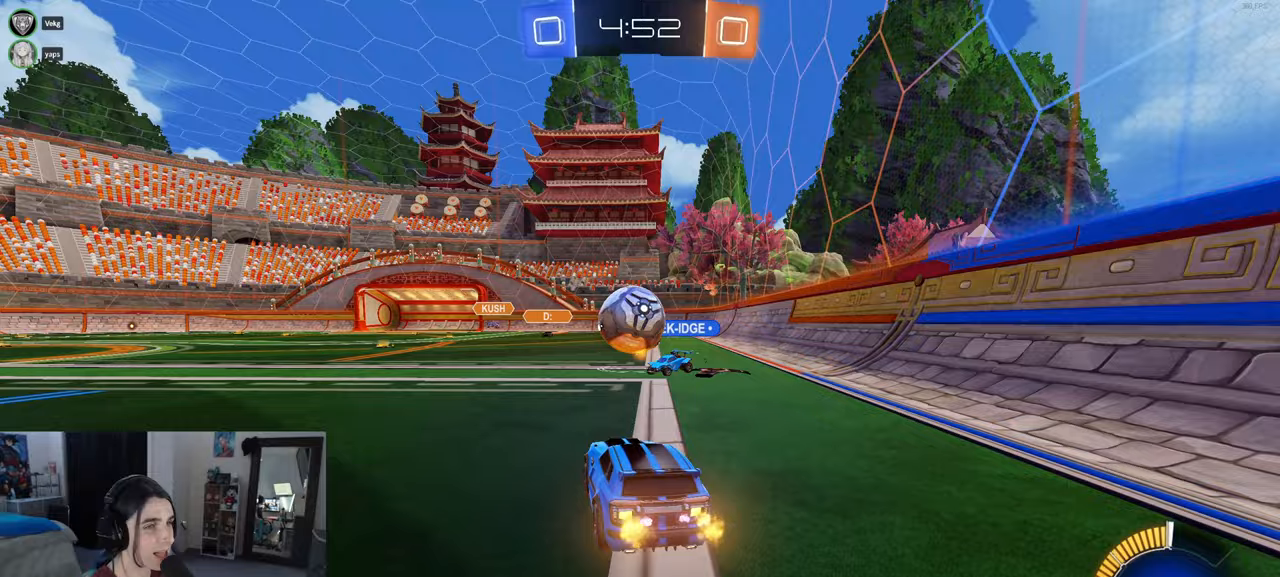
{"buttons": [], "left_stick": "left", "right_stick": "center", "events": [[83, "left_stick", "left"]]}
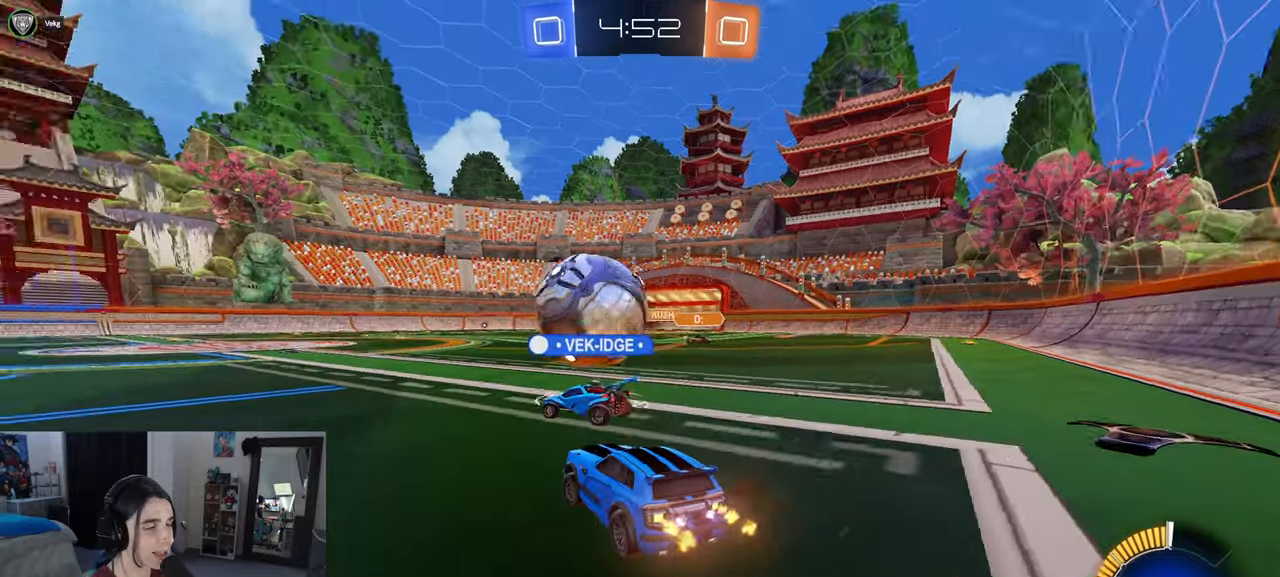
{"buttons": ["R1"], "left_stick": "center", "right_stick": "center", "events": [[433, "R1", "down"], [467, "left_stick", "center"]]}